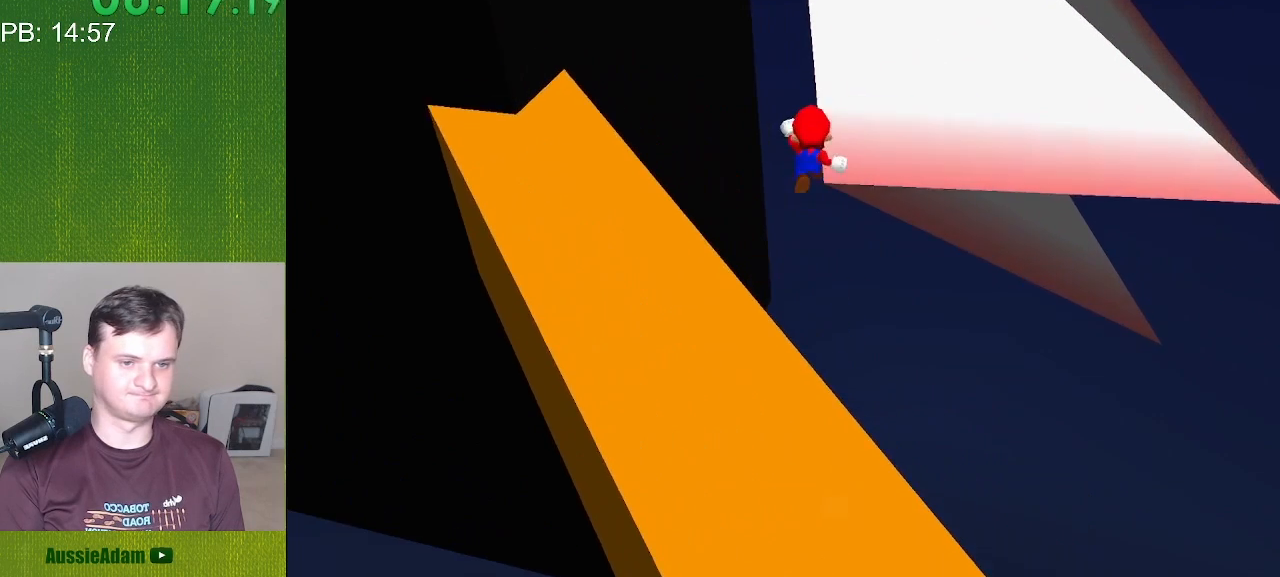
Gameplay with a controller (Nintendo layout); each line is a JSON object with the inputs held at the frame after it. "events" lists button and stick changes between this image and that frame as [ms after this image, input, new state], when the widget could be followed in between. Not read: L3 R3.
{"buttons": ["C_LEFT", "C_RIGHT"], "left_stick": "right", "events": [[133, "left_stick", "up-right"], [417, "left_stick", "right"]]}
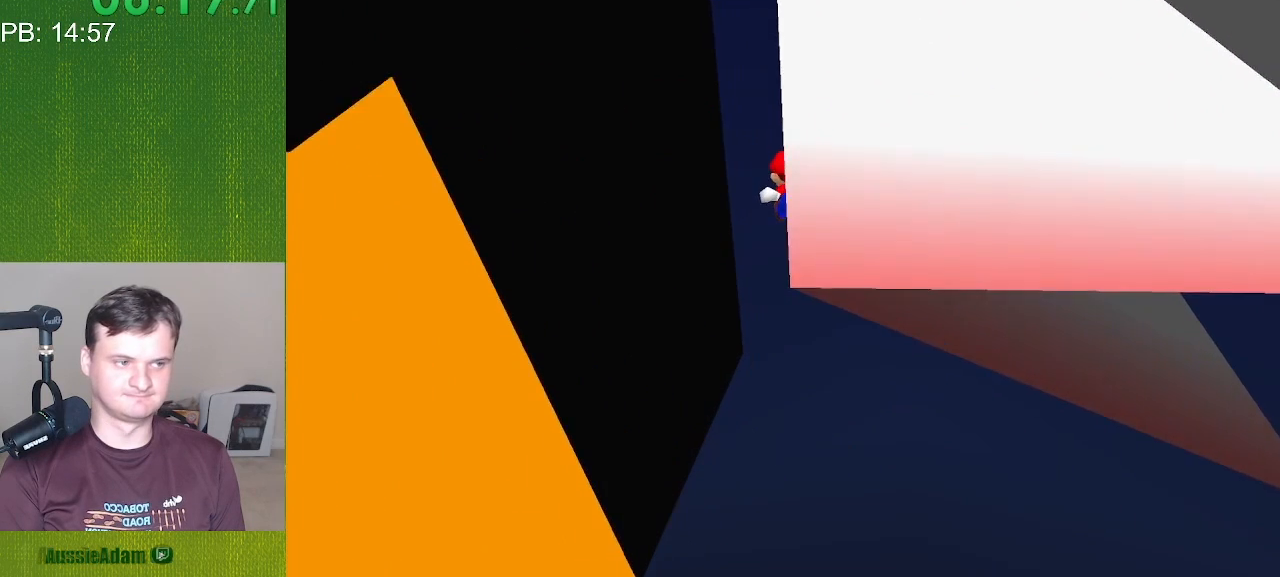
{"buttons": ["C_LEFT", "C_RIGHT"], "left_stick": "down", "events": [[133, "left_stick", "down-right"], [383, "left_stick", "down"]]}
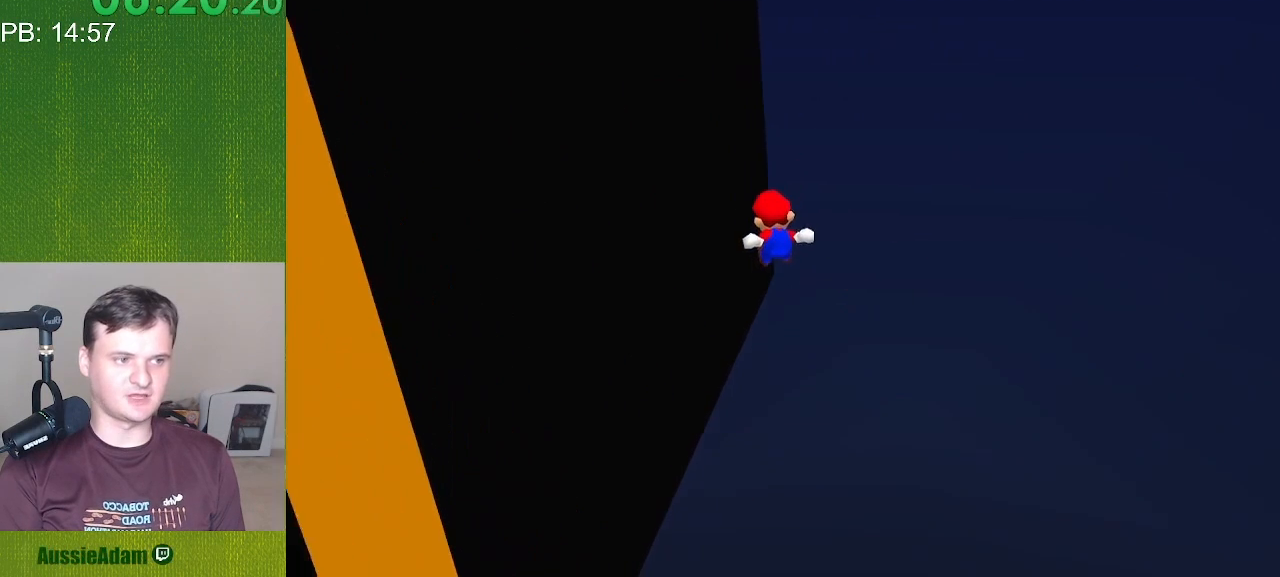
{"buttons": ["C_LEFT", "C_RIGHT"], "left_stick": "left", "events": [[200, "left_stick", "down-left"], [450, "left_stick", "left"]]}
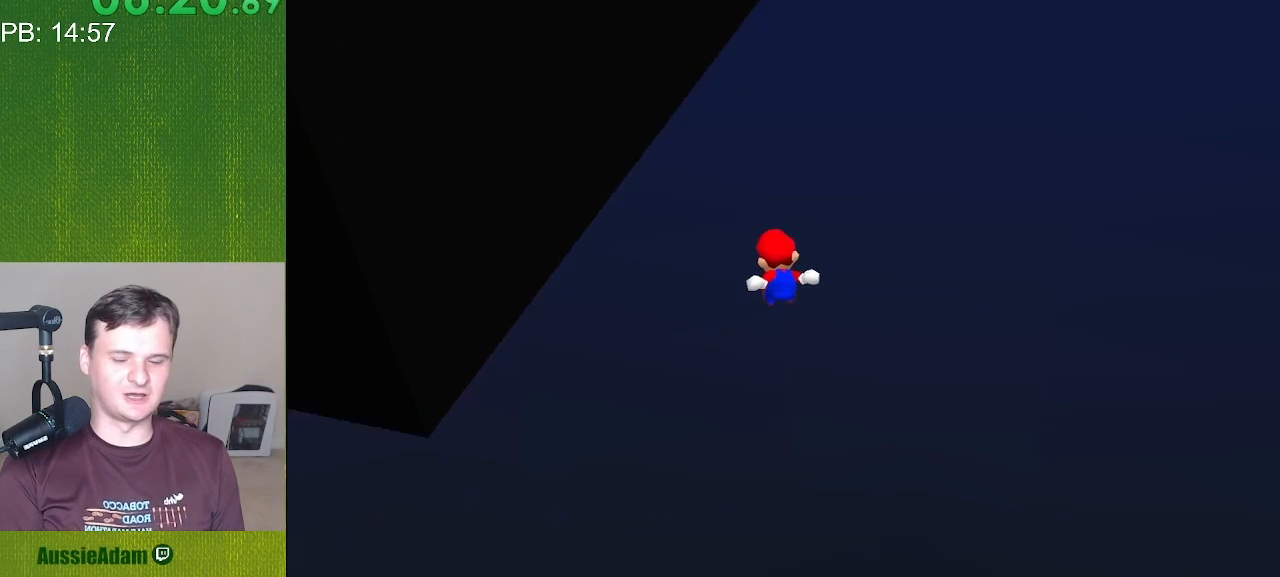
{"buttons": ["C_LEFT", "C_RIGHT"], "left_stick": "up", "events": [[100, "left_stick", "up-left"], [300, "left_stick", "up"]]}
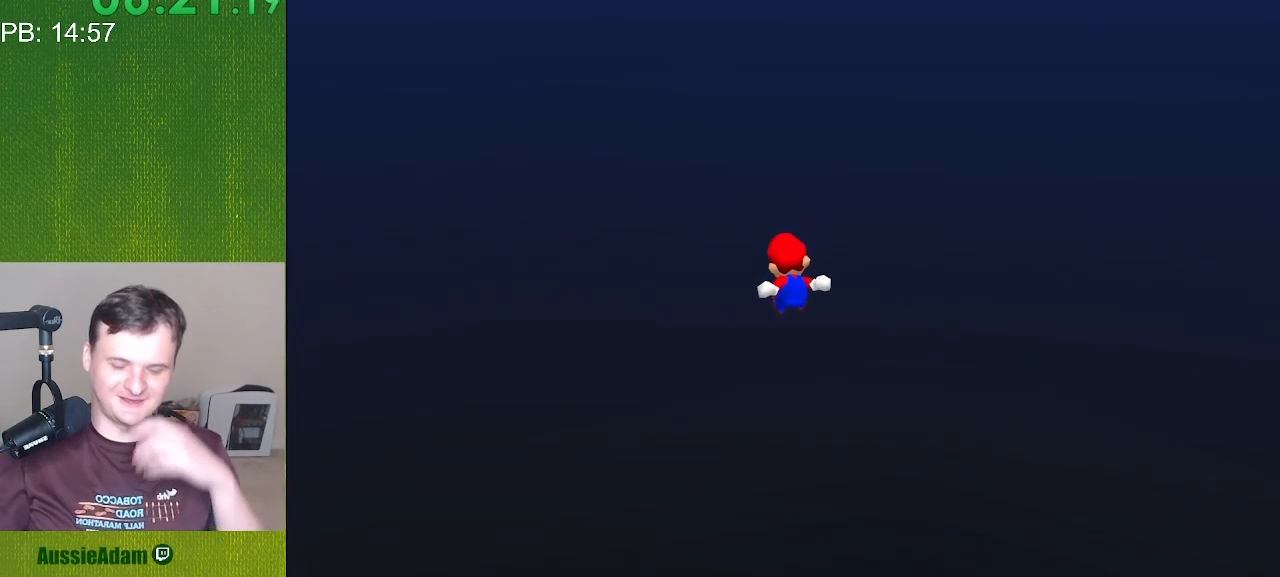
{"buttons": ["C_LEFT", "C_RIGHT"], "left_stick": "up-right", "events": [[417, "left_stick", "up-right"]]}
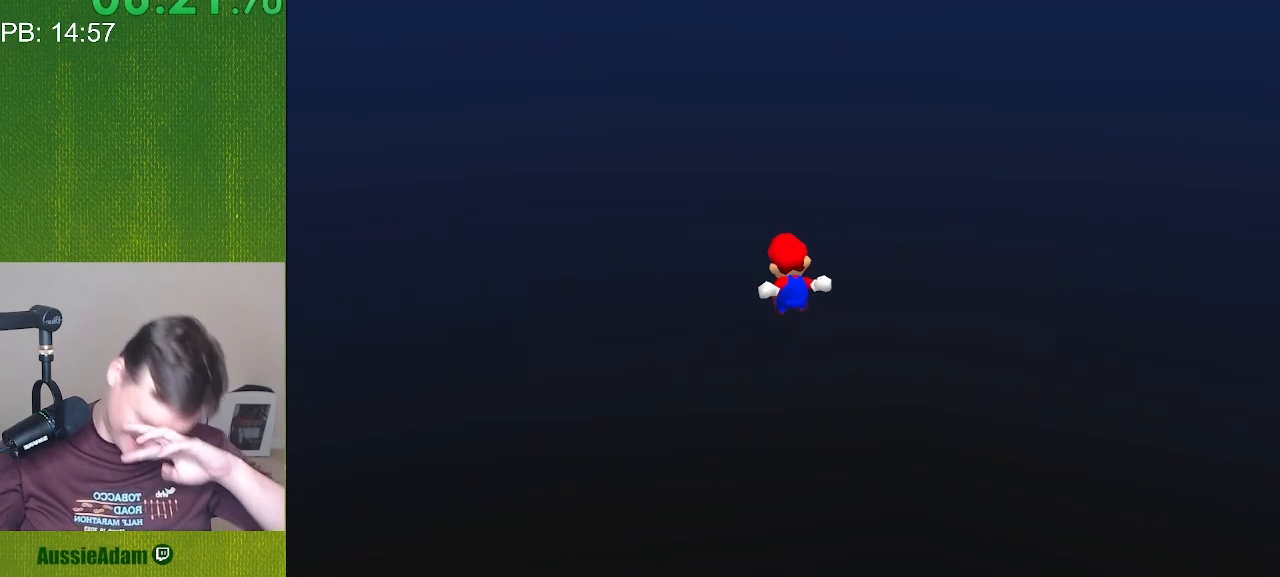
{"buttons": ["C_LEFT", "C_RIGHT"], "left_stick": "down", "events": [[17, "left_stick", "right"], [233, "left_stick", "down-right"], [483, "left_stick", "down"]]}
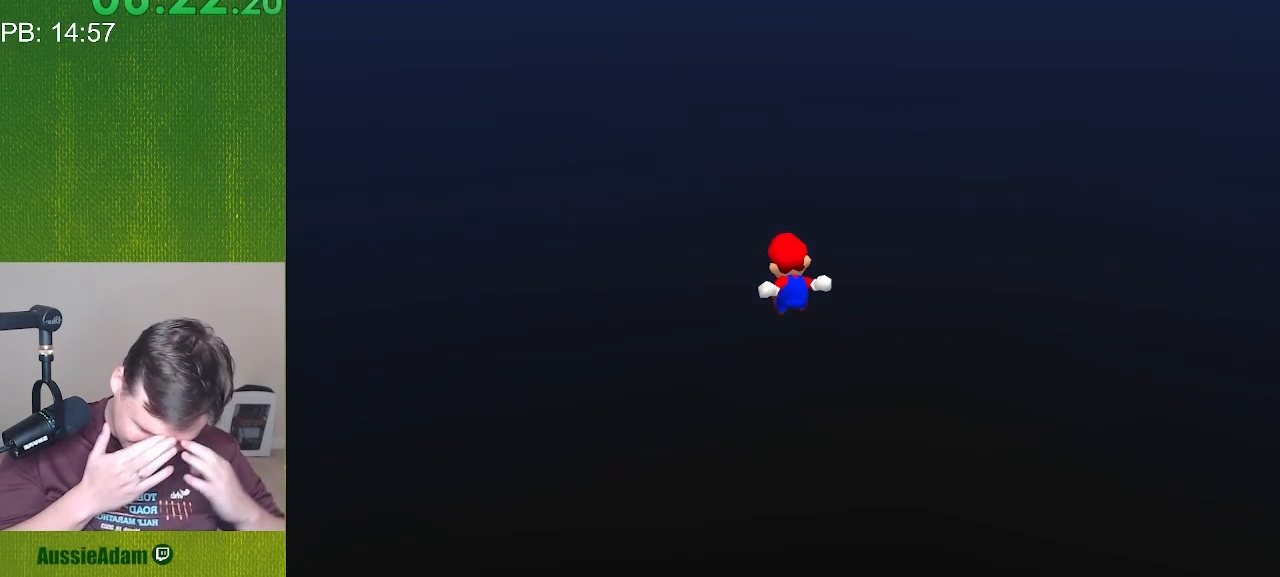
{"buttons": ["C_LEFT", "C_RIGHT"], "left_stick": "down-left", "events": [[300, "left_stick", "down-left"]]}
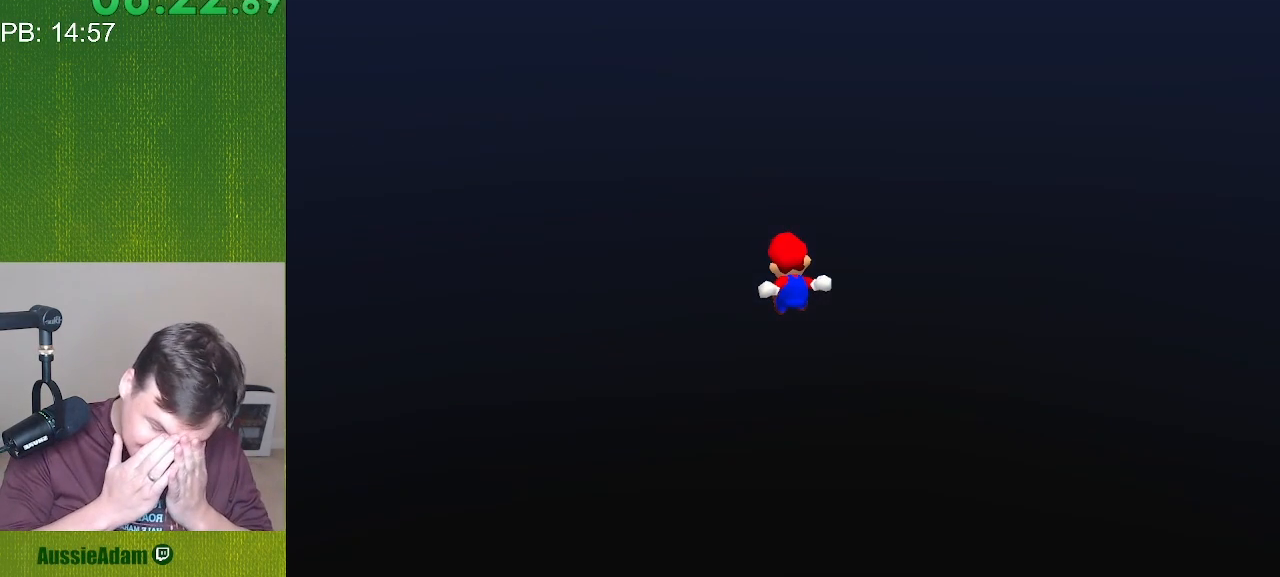
{"buttons": ["C_LEFT", "C_RIGHT"], "left_stick": "up", "events": [[50, "left_stick", "left"], [200, "left_stick", "up-left"], [417, "left_stick", "up"]]}
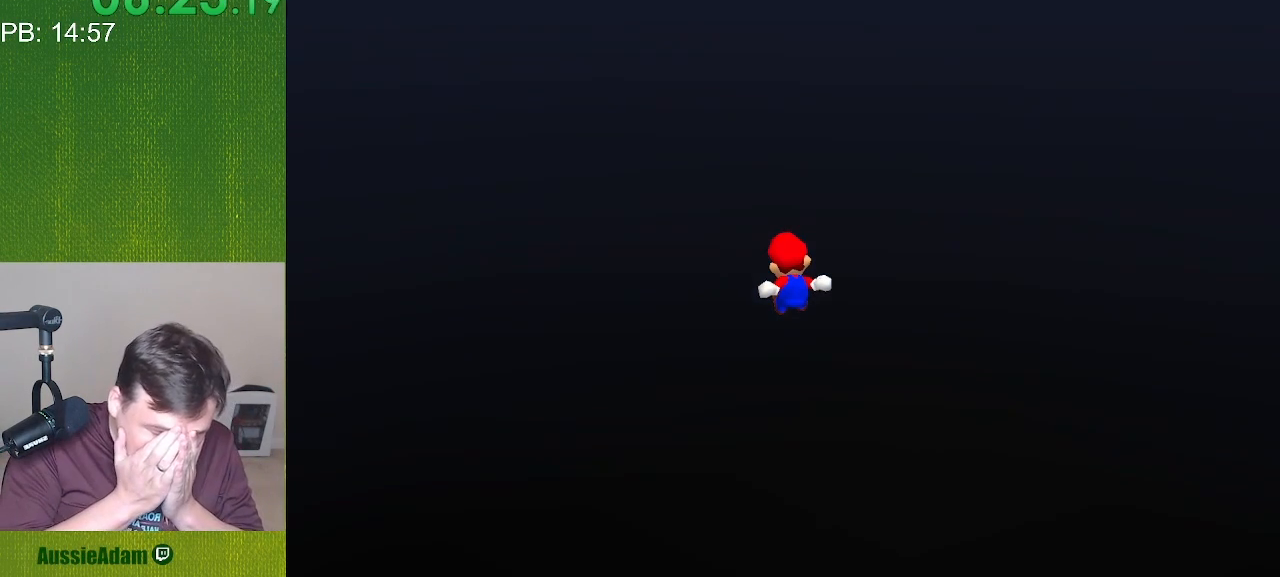
{"buttons": ["C_LEFT", "C_RIGHT"], "left_stick": "up", "events": []}
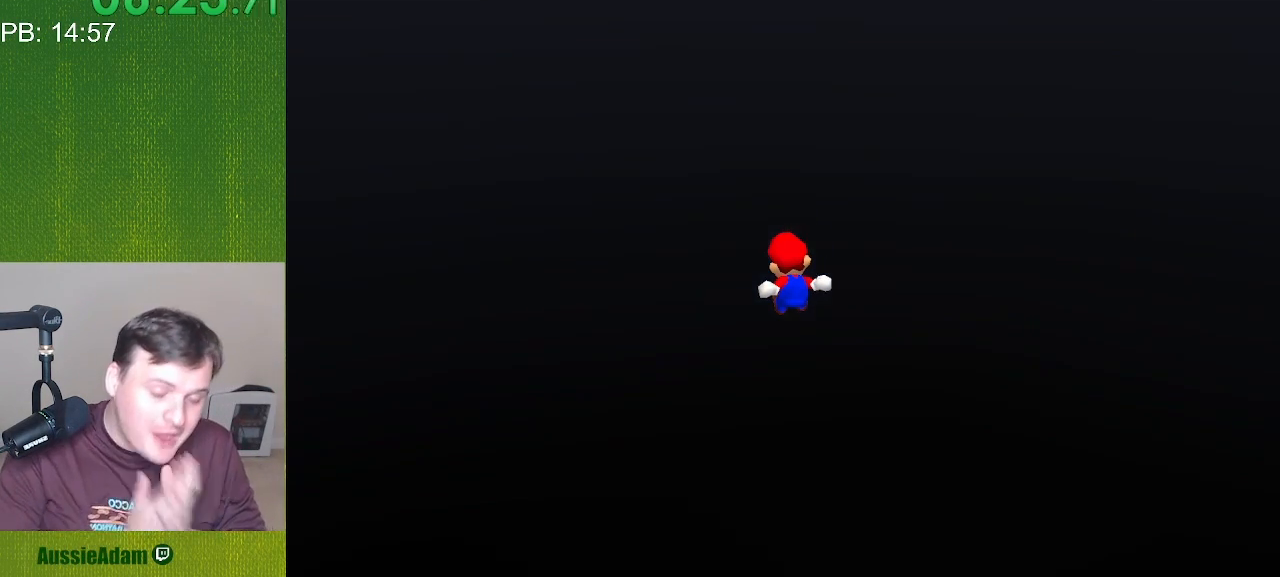
{"buttons": ["C_LEFT", "C_RIGHT"], "left_stick": "down-right", "events": [[117, "left_stick", "right"], [333, "left_stick", "down-right"]]}
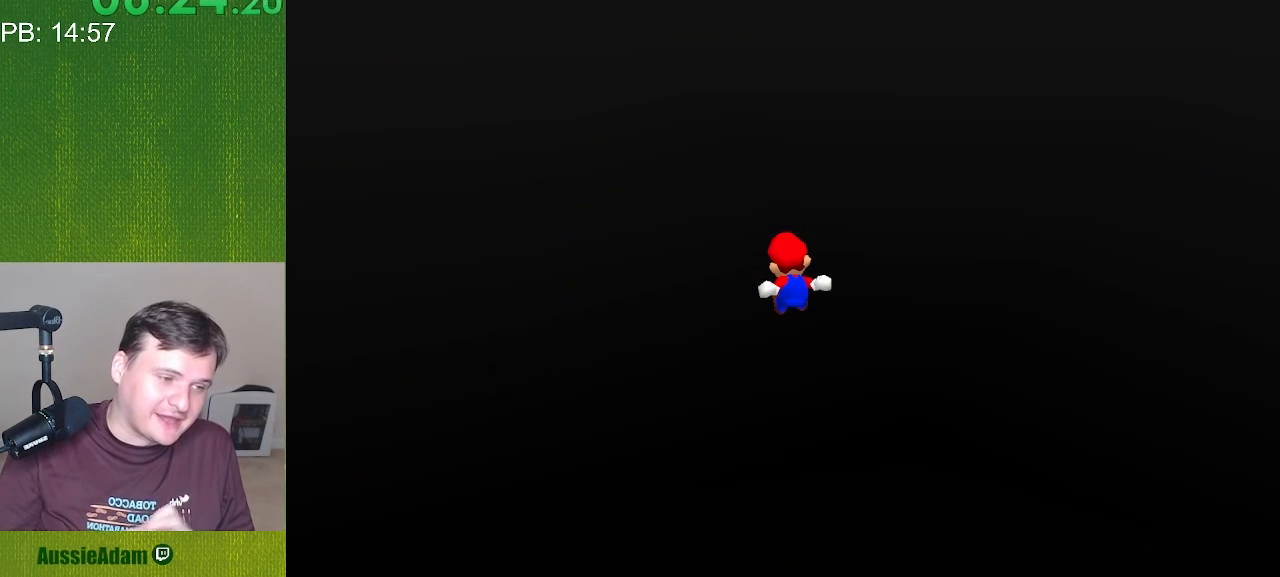
{"buttons": ["C_LEFT", "C_RIGHT"], "left_stick": "down-left", "events": [[100, "left_stick", "down"], [400, "left_stick", "down-left"]]}
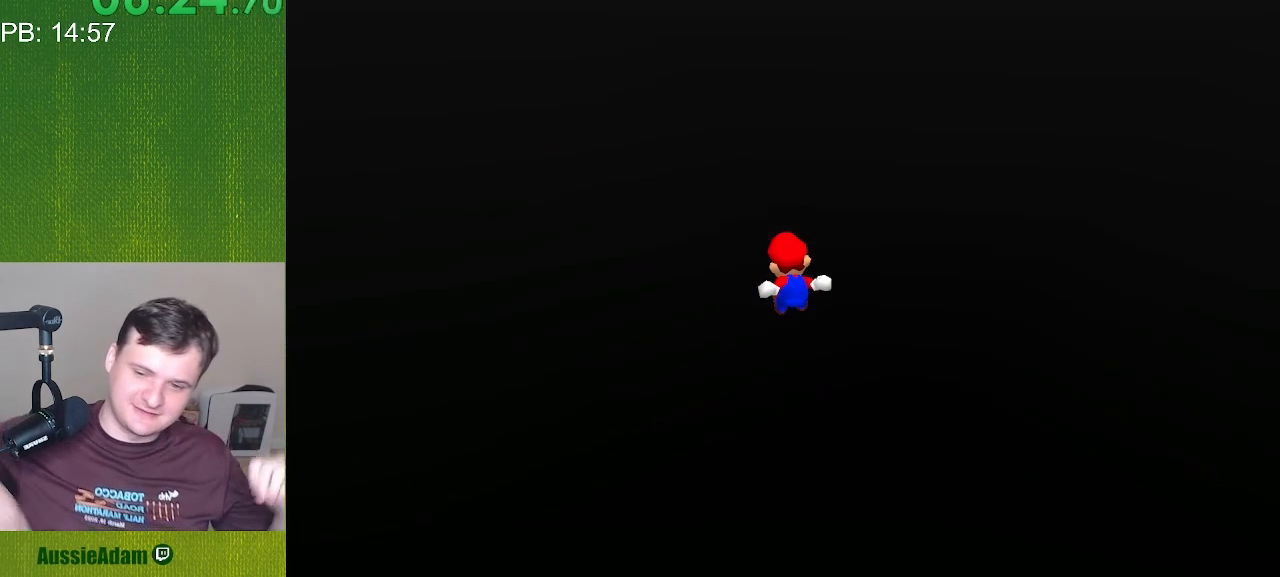
{"buttons": ["C_LEFT", "C_RIGHT"], "left_stick": "up", "events": [[133, "left_stick", "left"], [317, "left_stick", "up-left"], [500, "left_stick", "up"]]}
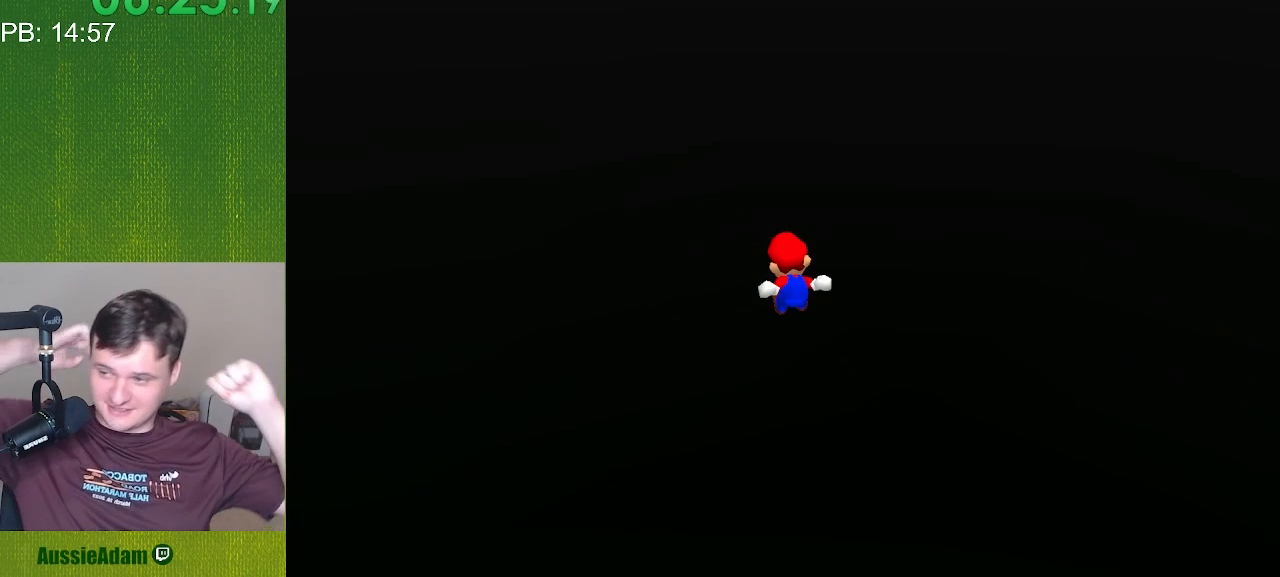
{"buttons": ["C_LEFT", "C_RIGHT"], "left_stick": "up", "events": []}
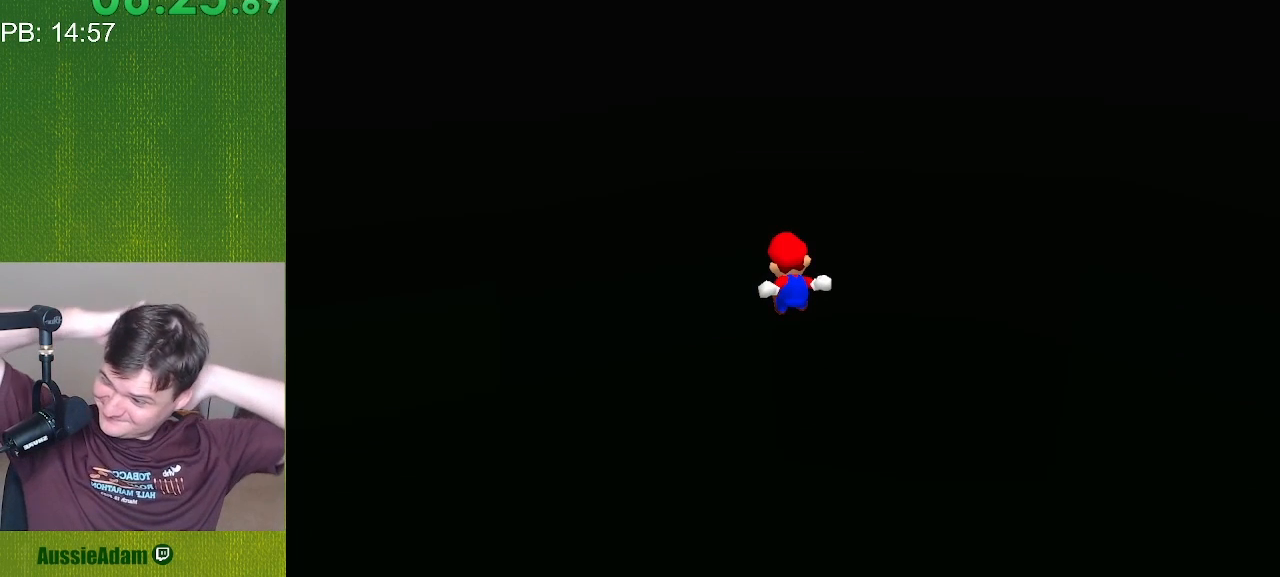
{"buttons": ["C_LEFT", "C_RIGHT"], "left_stick": "down-right", "events": [[133, "left_stick", "up-right"], [233, "left_stick", "right"], [450, "left_stick", "down-right"]]}
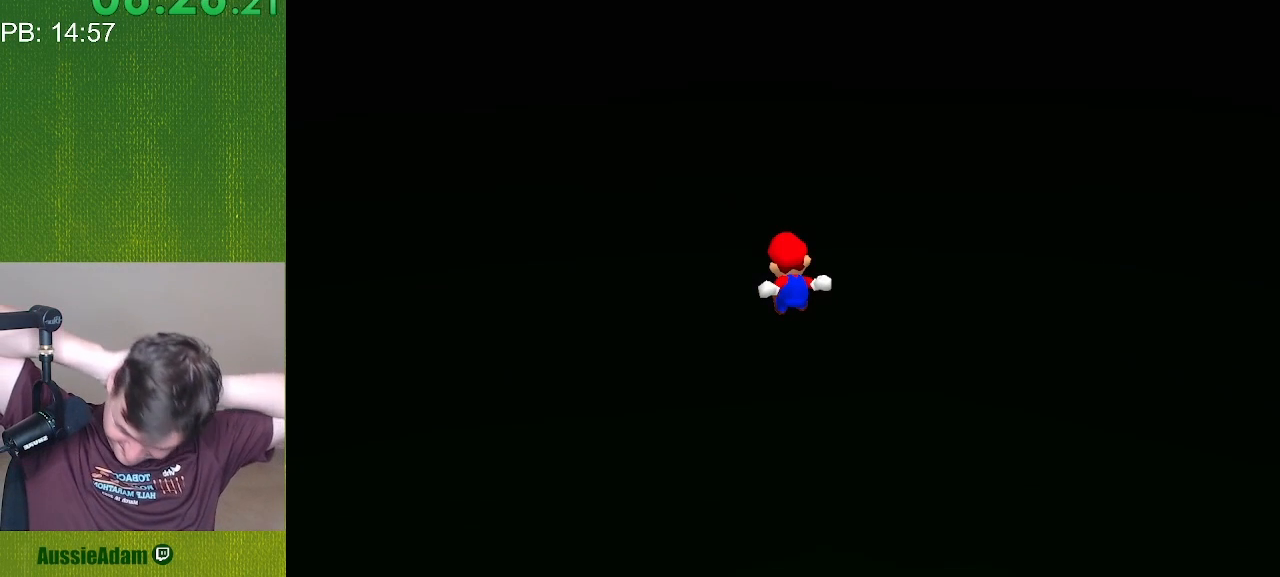
{"buttons": ["C_LEFT", "C_RIGHT"], "left_stick": "down-left", "events": [[200, "left_stick", "down"], [483, "left_stick", "down-left"]]}
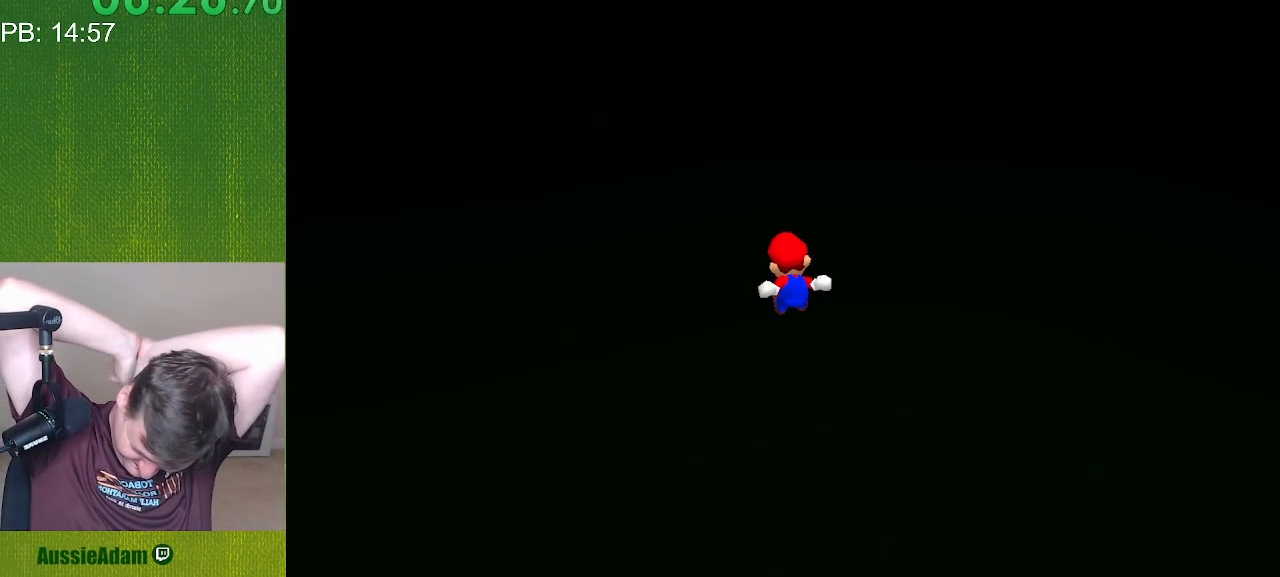
{"buttons": ["C_LEFT", "C_RIGHT"], "left_stick": "up-left", "events": [[233, "left_stick", "left"], [417, "left_stick", "up-left"]]}
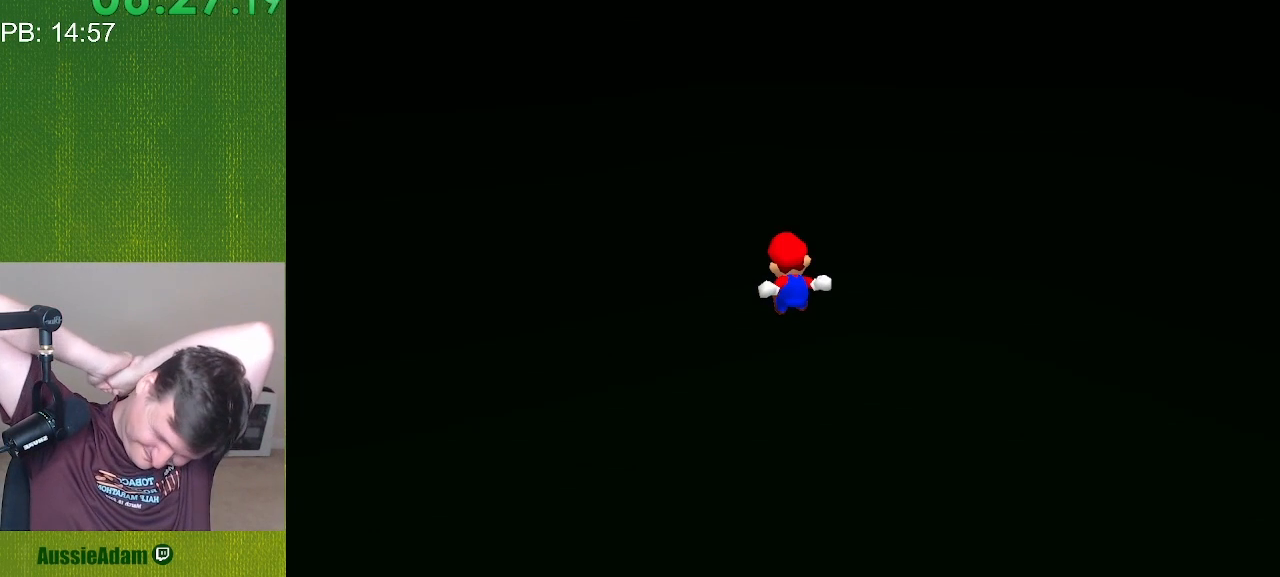
{"buttons": ["C_LEFT", "C_RIGHT"], "left_stick": "up", "events": [[133, "left_stick", "up"]]}
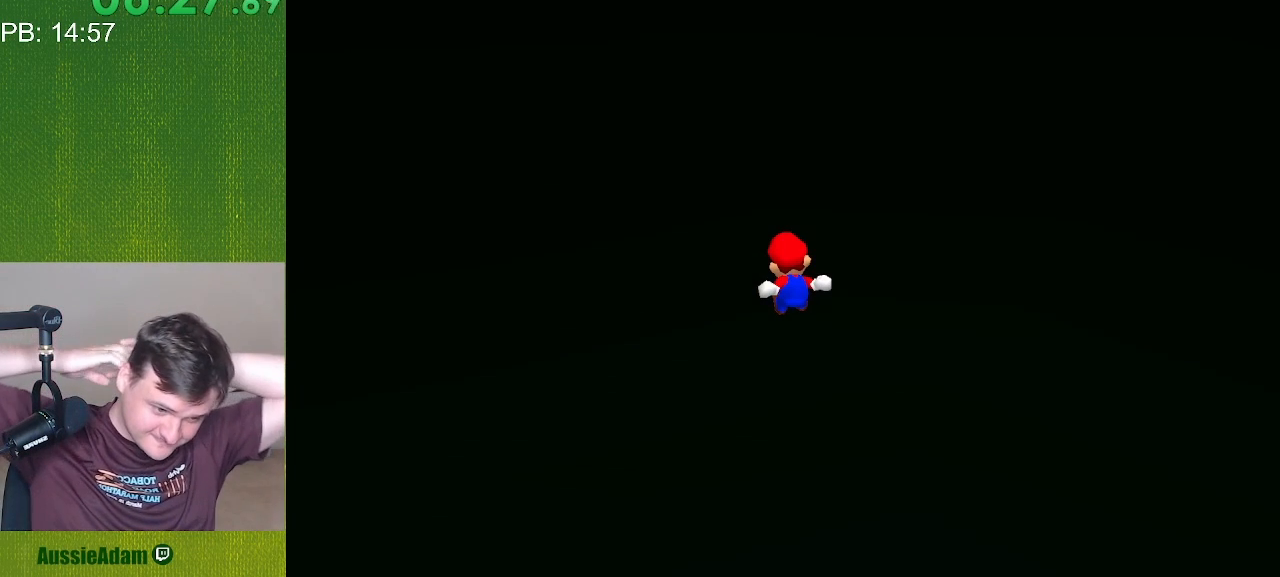
{"buttons": ["C_LEFT", "C_RIGHT"], "left_stick": "right", "events": [[317, "left_stick", "right"]]}
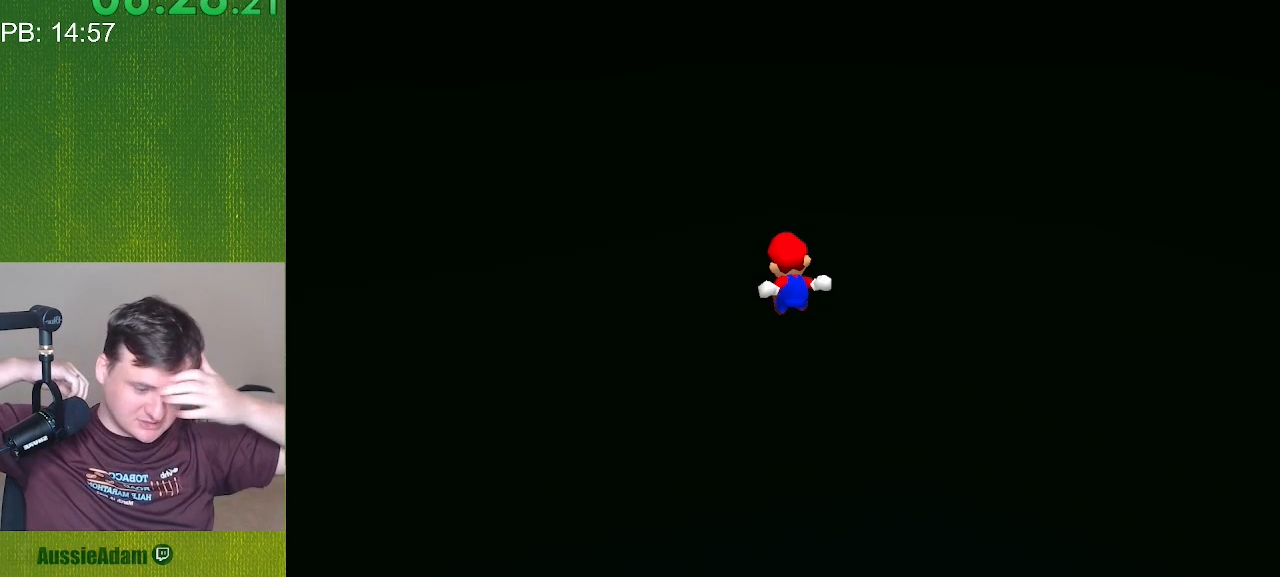
{"buttons": ["C_LEFT", "C_RIGHT"], "left_stick": "down", "events": [[33, "left_stick", "down-right"], [267, "left_stick", "down"]]}
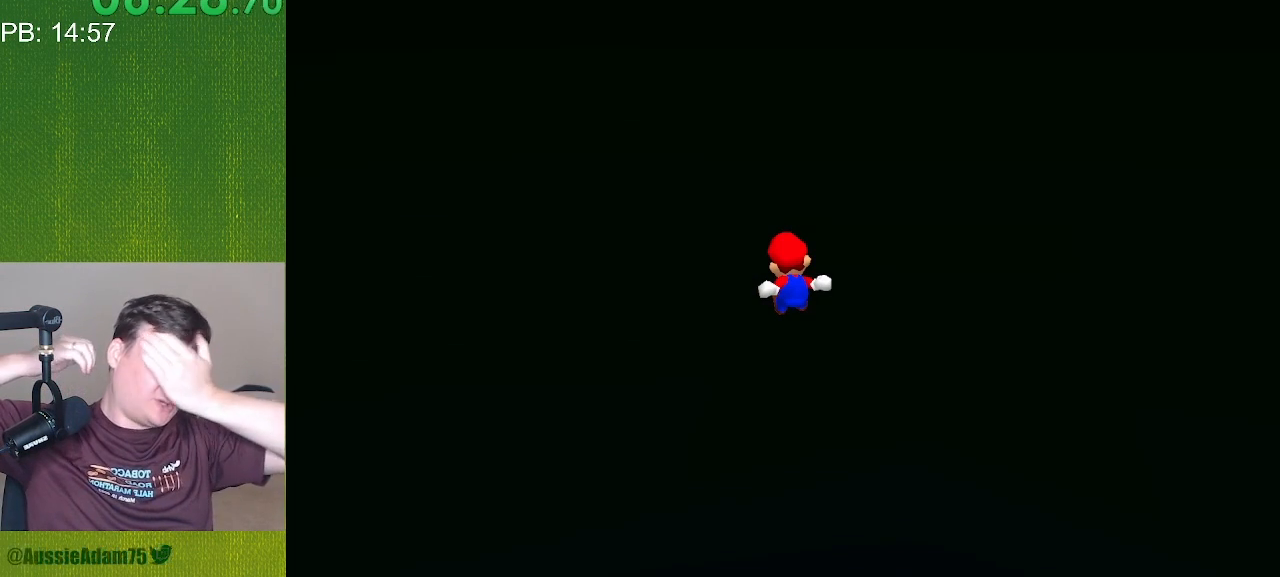
{"buttons": ["C_LEFT", "C_RIGHT"], "left_stick": "left", "events": [[67, "left_stick", "down-left"], [317, "left_stick", "left"]]}
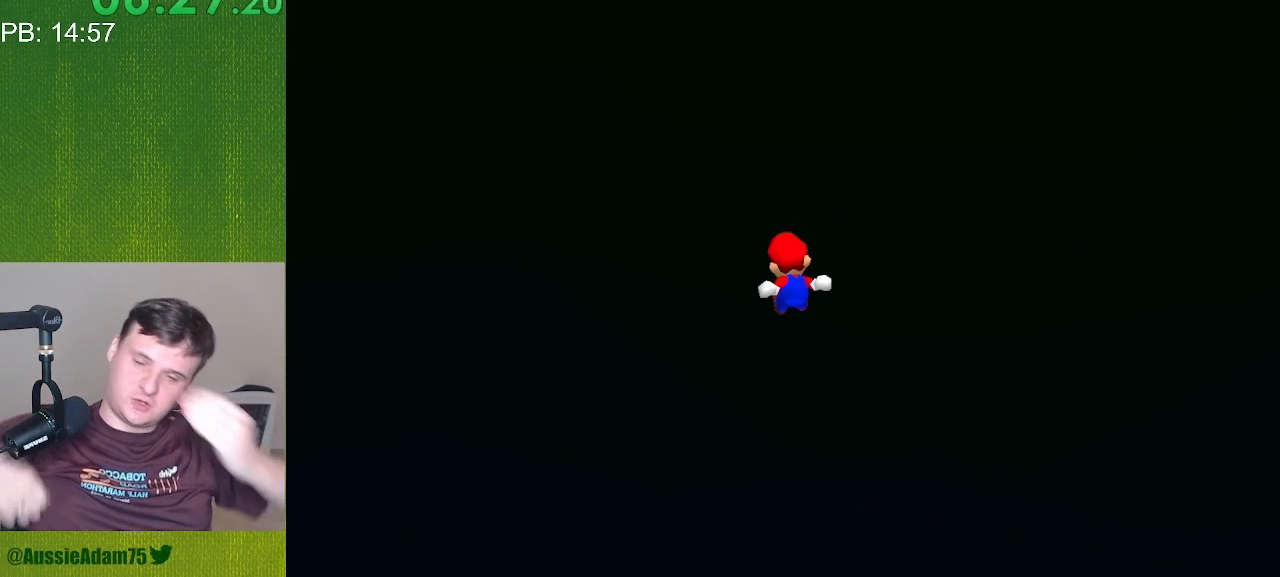
{"buttons": ["C_LEFT", "C_RIGHT"], "left_stick": "up", "events": [[17, "left_stick", "up-left"], [200, "left_stick", "up"]]}
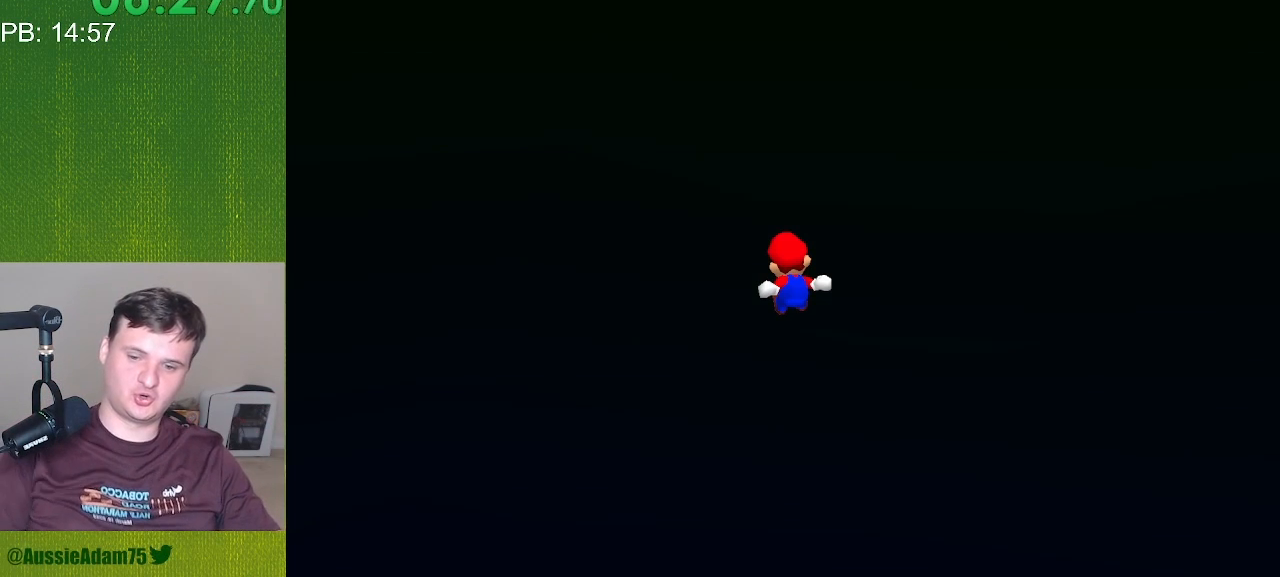
{"buttons": ["C_LEFT", "C_RIGHT"], "left_stick": "right", "events": [[133, "left_stick", "up-right"], [417, "left_stick", "right"]]}
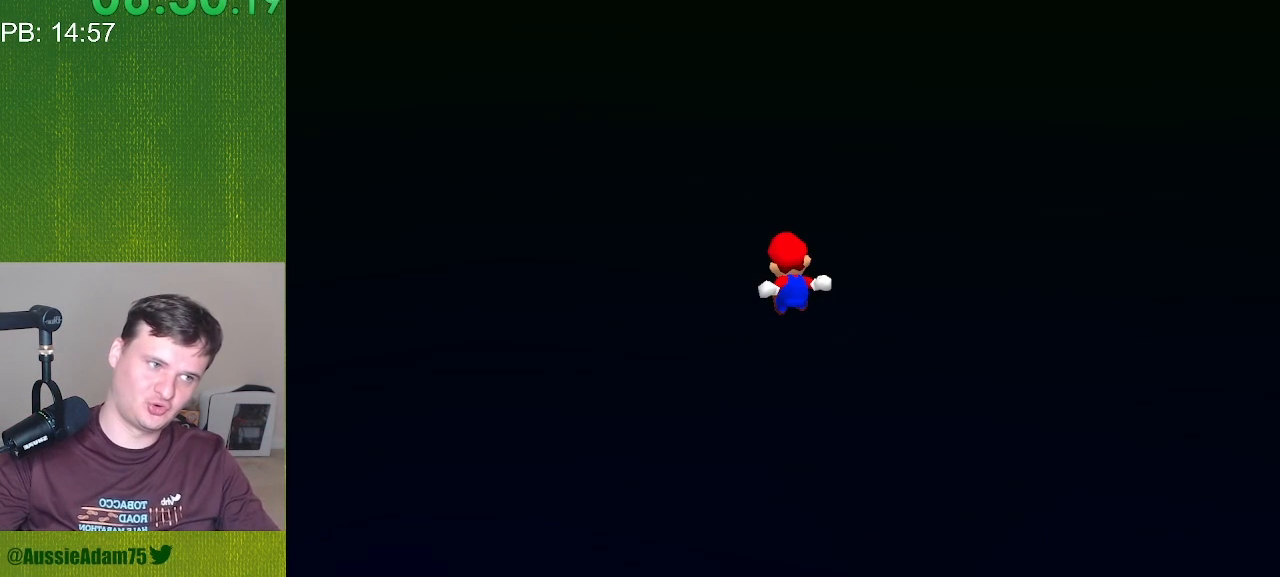
{"buttons": ["C_LEFT", "C_RIGHT"], "left_stick": "down", "events": [[133, "left_stick", "down-right"], [367, "left_stick", "down"]]}
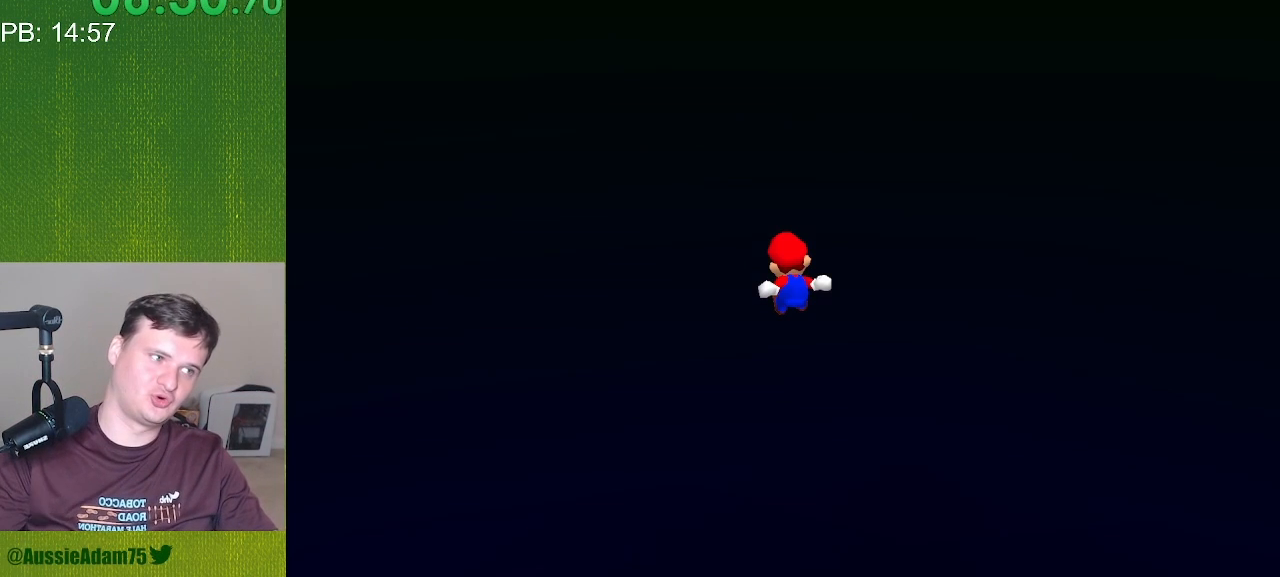
{"buttons": ["C_LEFT", "C_RIGHT"], "left_stick": "left", "events": [[200, "left_stick", "down-left"], [450, "left_stick", "left"]]}
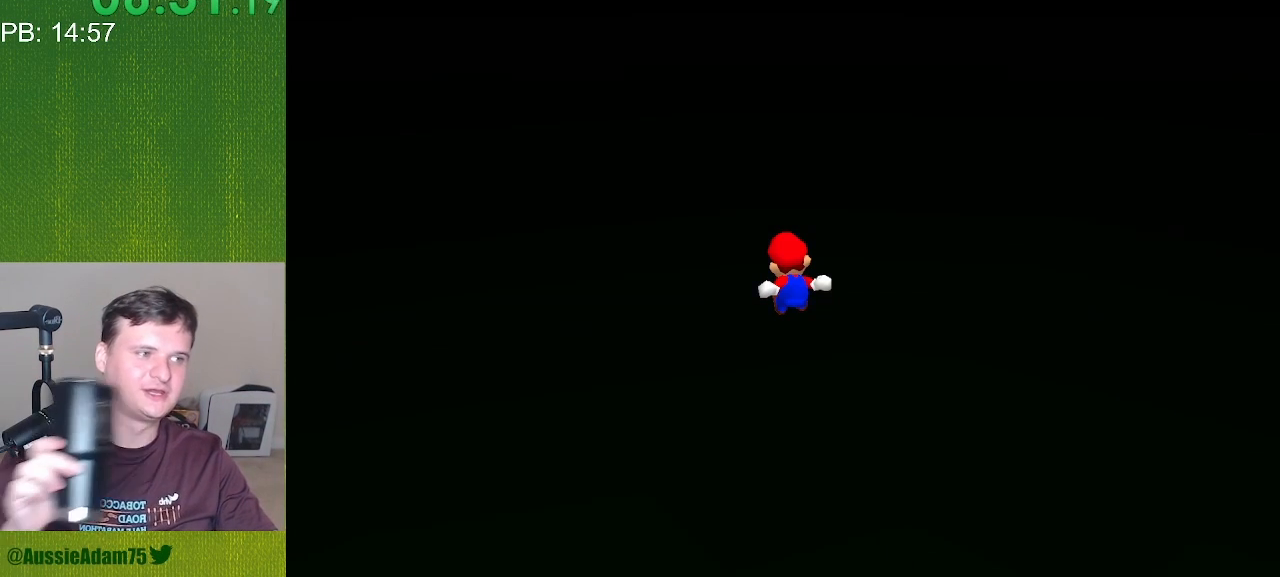
{"buttons": ["C_LEFT", "C_RIGHT"], "left_stick": "up", "events": [[100, "left_stick", "up-left"], [333, "left_stick", "up"]]}
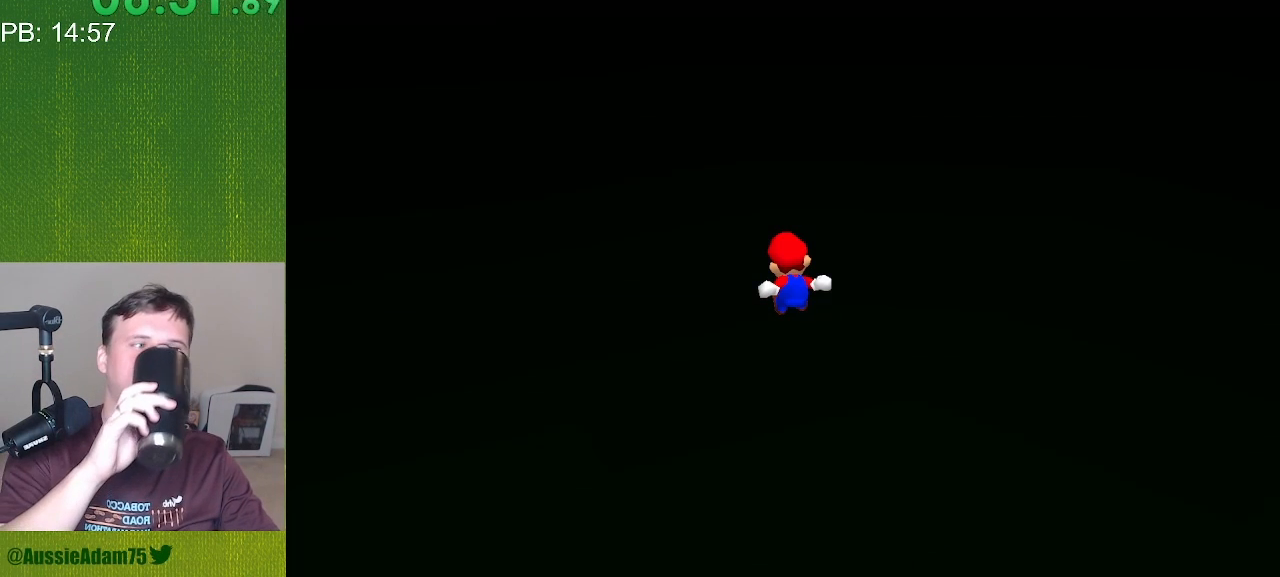
{"buttons": ["C_LEFT", "C_RIGHT"], "left_stick": "up", "events": []}
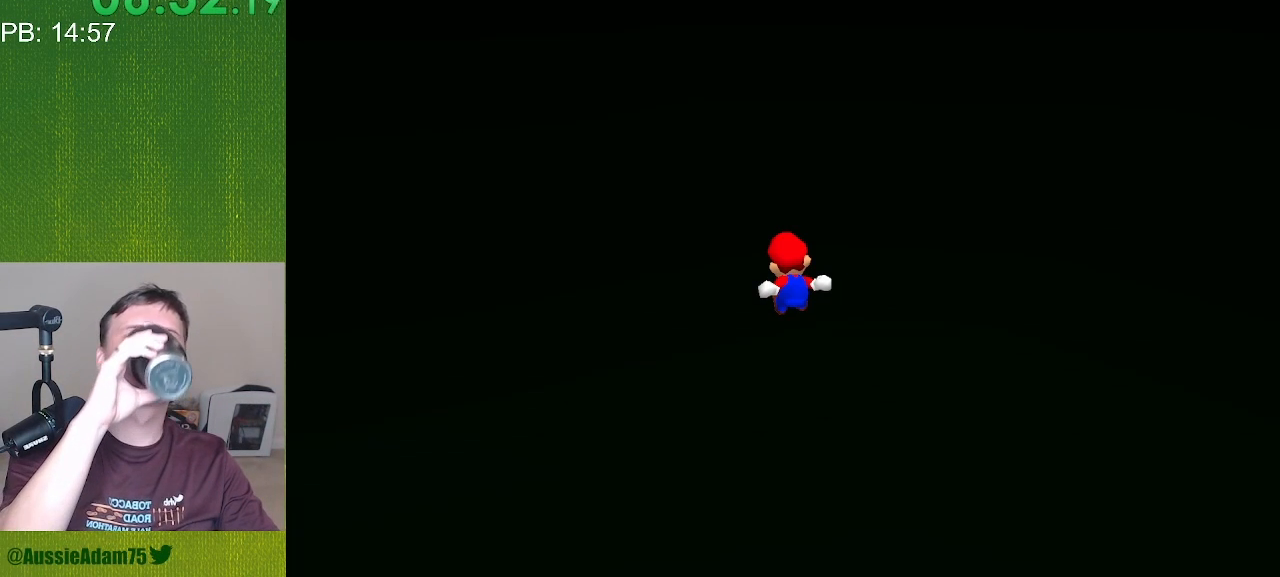
{"buttons": ["C_LEFT", "C_RIGHT"], "left_stick": "down-right", "events": [[50, "left_stick", "right"], [267, "left_stick", "down-right"]]}
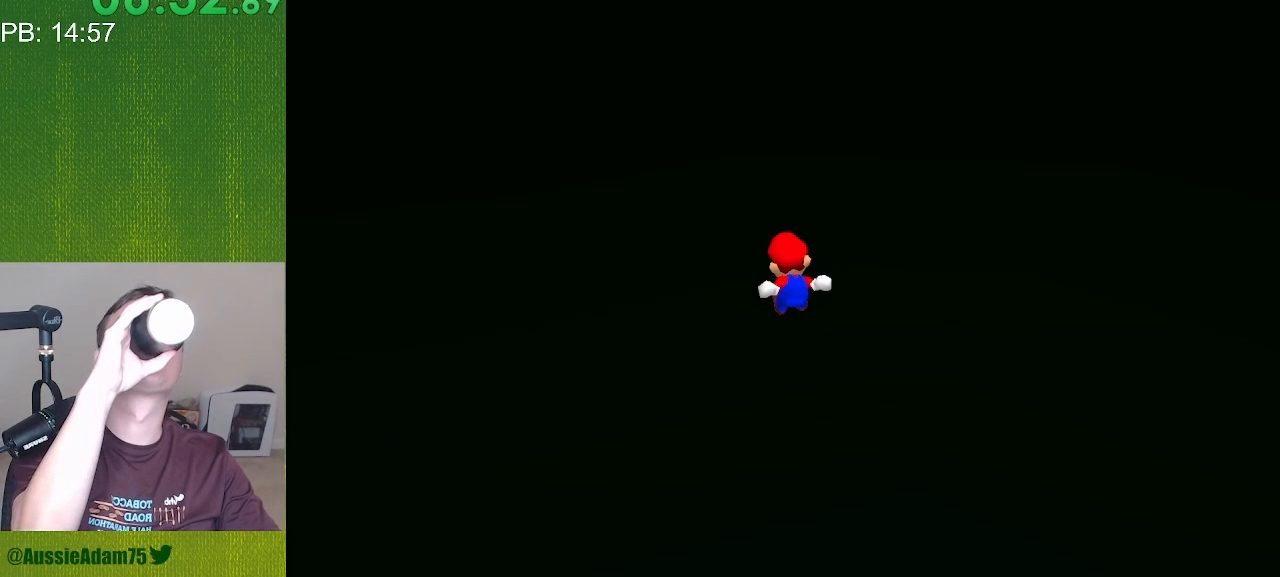
{"buttons": ["C_LEFT", "C_RIGHT"], "left_stick": "down-left", "events": [[17, "left_stick", "down"], [350, "left_stick", "down-left"]]}
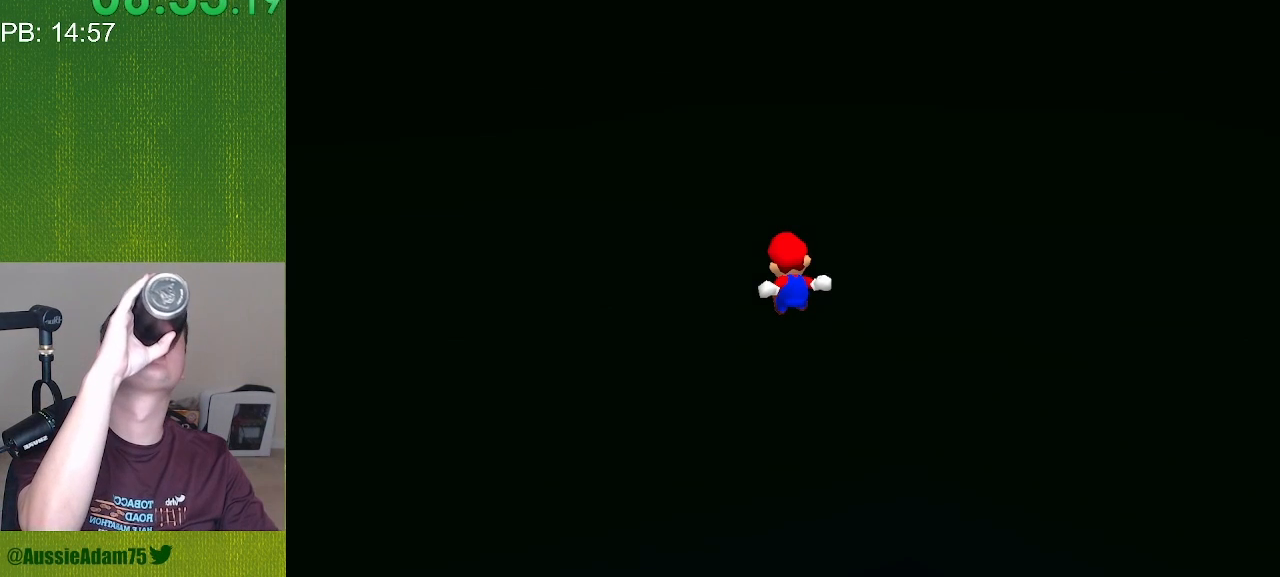
{"buttons": ["C_LEFT", "C_RIGHT"], "left_stick": "up", "events": [[100, "left_stick", "left"], [267, "left_stick", "up-left"], [483, "left_stick", "up"]]}
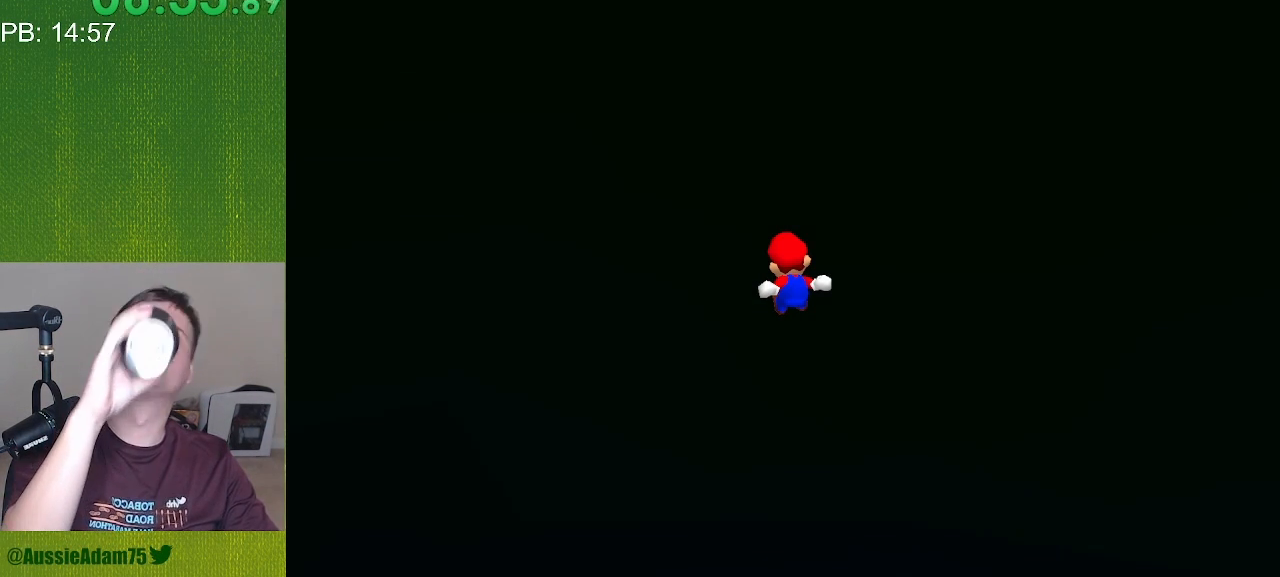
{"buttons": ["C_LEFT", "C_RIGHT"], "left_stick": "up-right", "events": [[400, "left_stick", "up-right"]]}